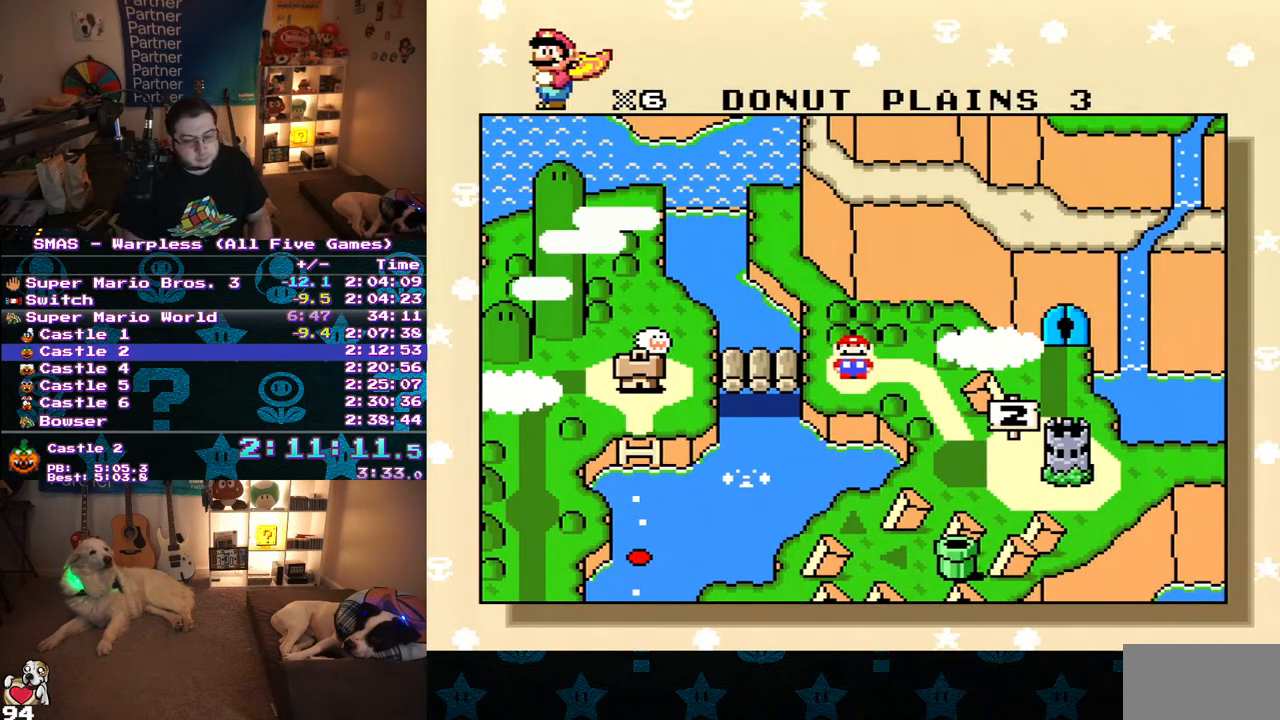
Gameplay with a controller (Nintendo layout); each line is a JSON object with the inputs held at the frame after it (dt_ms = milliseconds from this image to that frame). "events" lists button and stick changes between this image and that frame as [ms after this image, input, new state], when the widget could be followed in between. Not read: L3 R3.
{"dt_ms": 1000, "buttons": ["A", "B"], "events": [[500, "B", "down"], [567, "A", "down"], [567, "B", "up"], [617, "A", "up"], [617, "B", "down"], [667, "B", "up"], [867, "B", "down"], [933, "A", "down"]]}
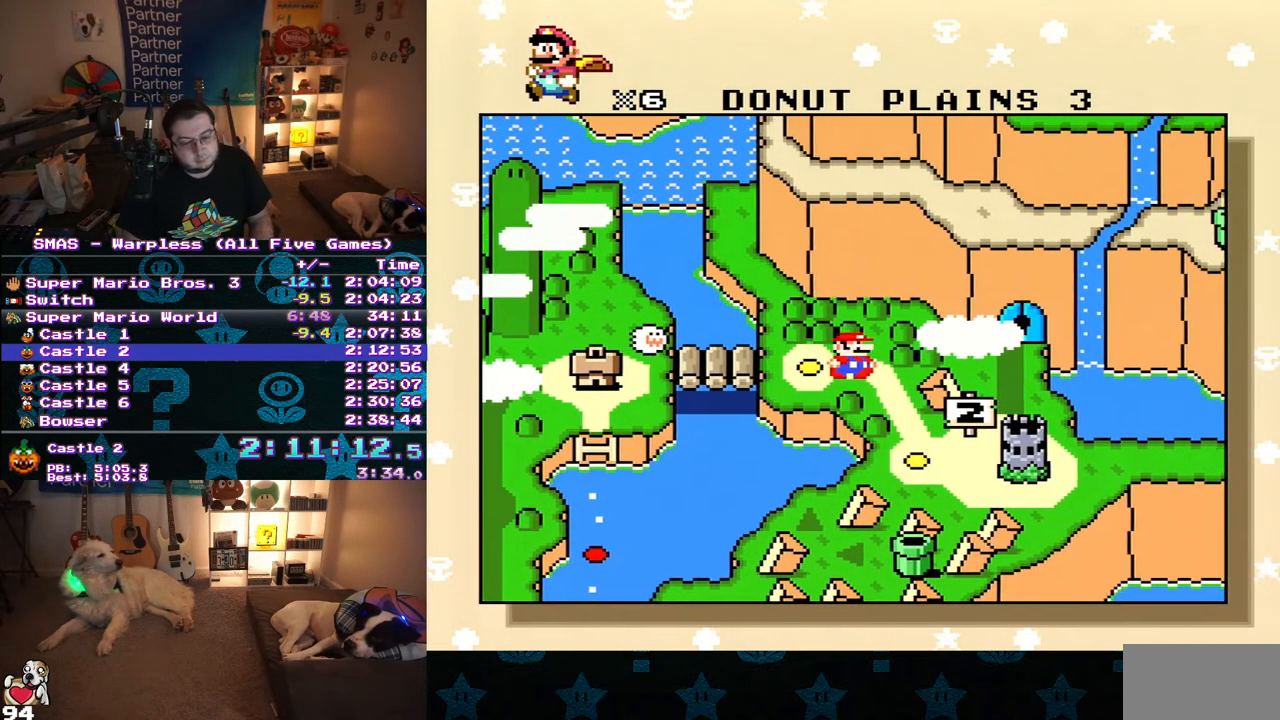
{"dt_ms": 500, "buttons": ["B"], "events": [[17, "A", "up"], [67, "B", "up"], [133, "B", "down"], [183, "A", "down"], [200, "B", "up"], [250, "A", "up"], [300, "A", "down"], [367, "A", "up"], [367, "B", "down"], [433, "A", "down"], [433, "B", "up"], [483, "A", "up"], [483, "B", "down"]]}
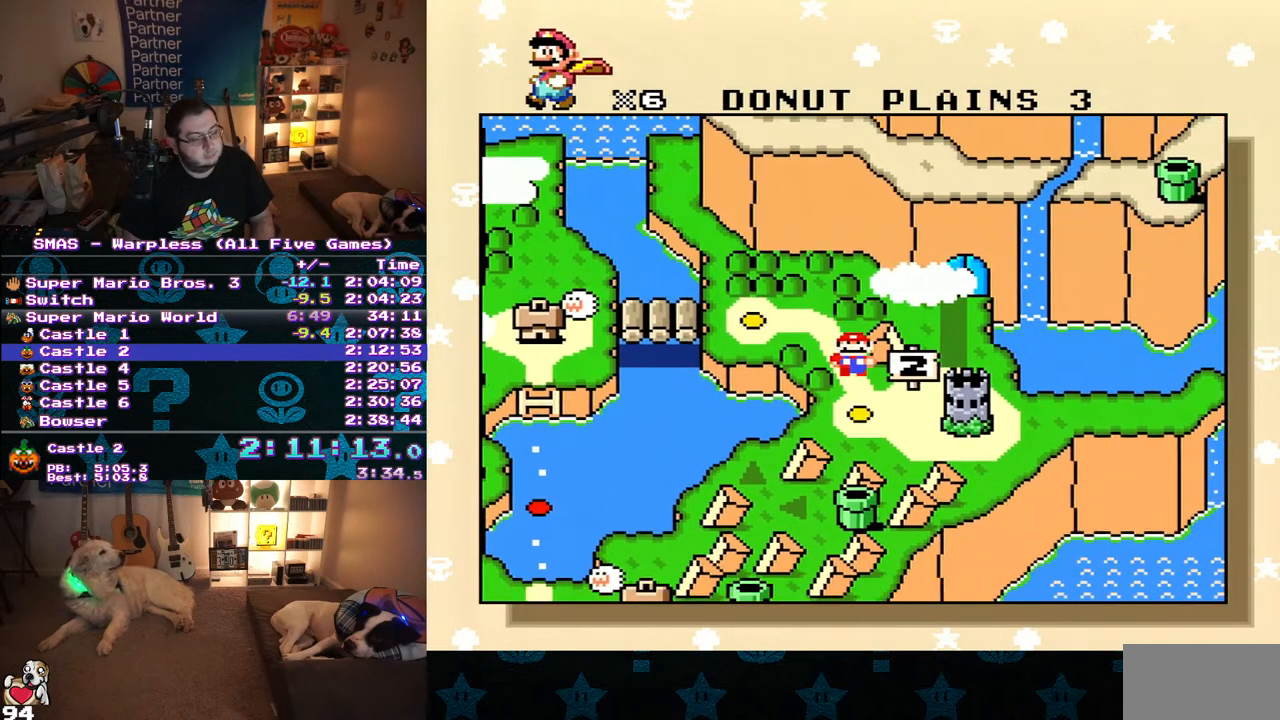
{"dt_ms": 500, "buttons": ["B"], "events": [[83, "B", "up"], [183, "A", "down"], [267, "A", "up"], [267, "B", "down"], [333, "A", "down"], [333, "B", "up"], [383, "A", "up"], [467, "B", "down"]]}
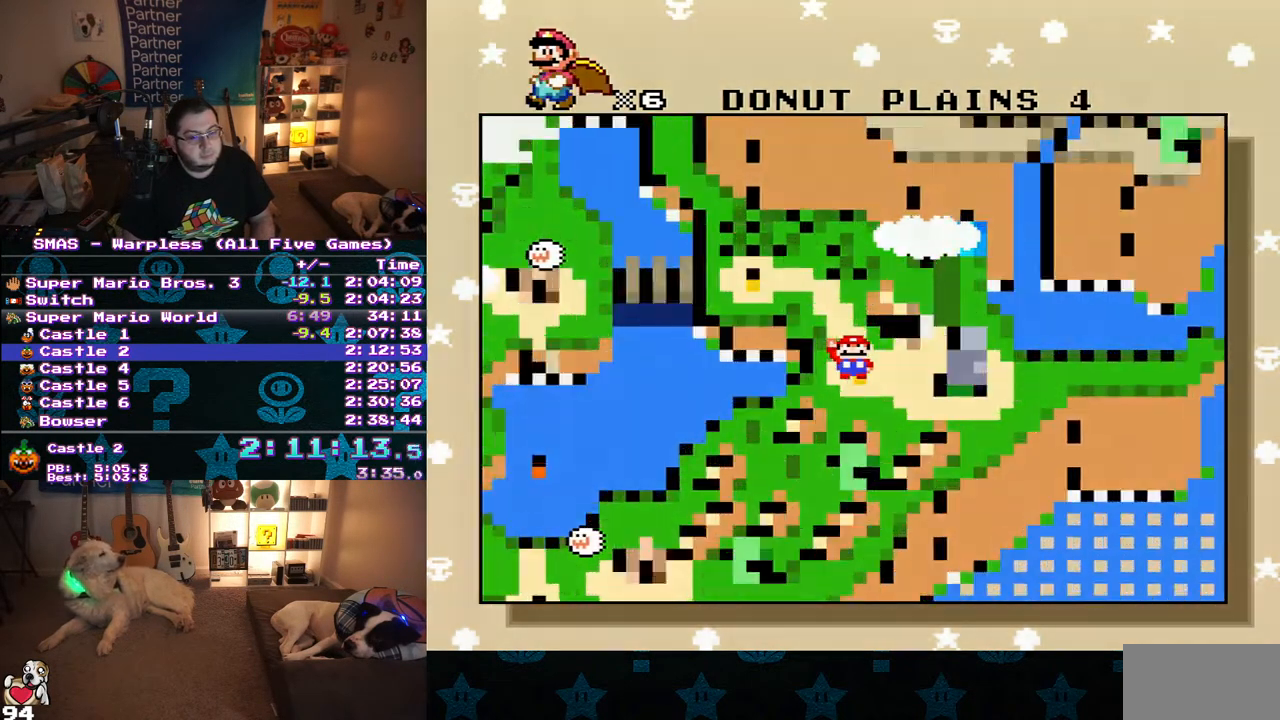
{"dt_ms": 500, "buttons": [], "events": [[50, "A", "down"], [50, "B", "up"], [133, "A", "up"]]}
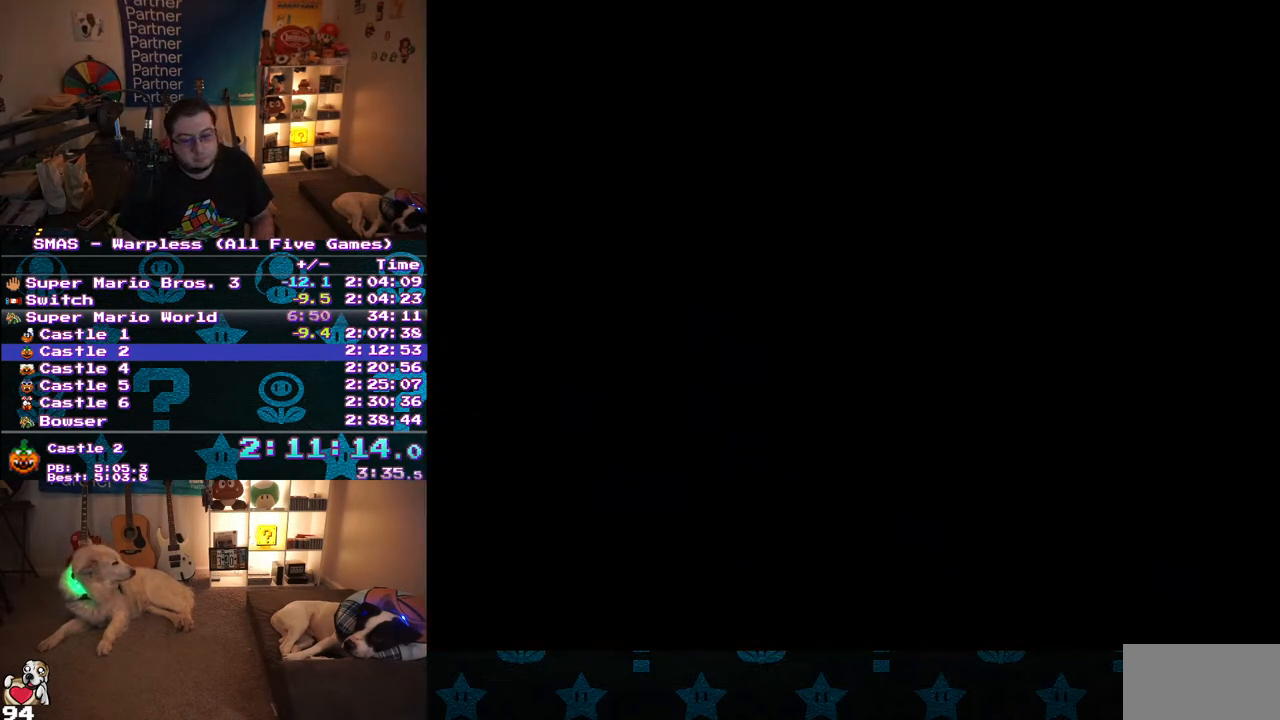
{"dt_ms": 500, "buttons": [], "events": []}
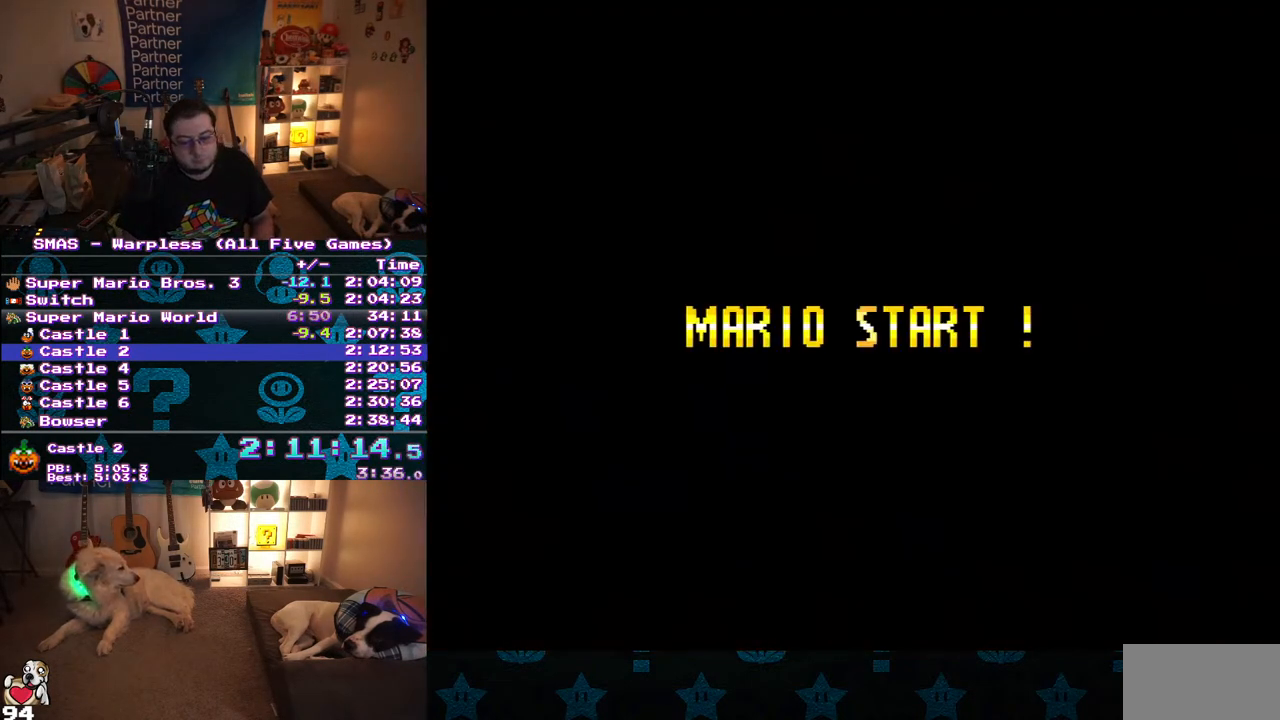
{"dt_ms": 500, "buttons": [], "events": []}